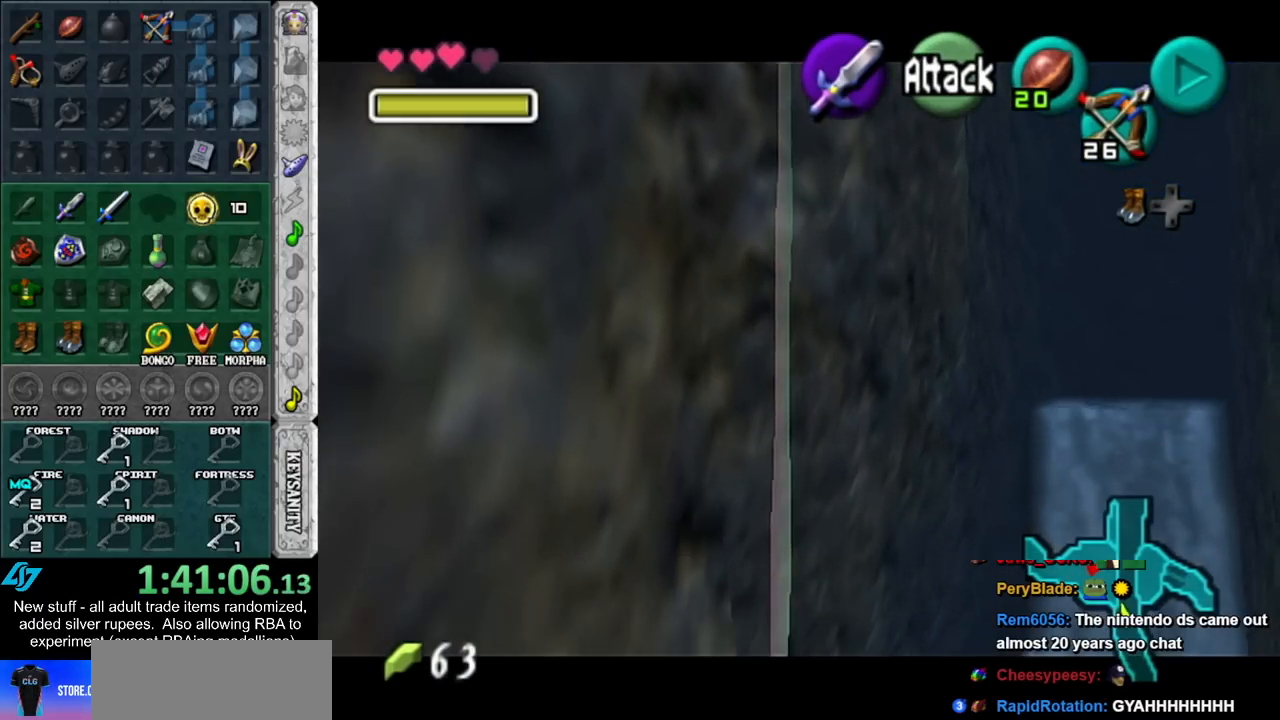
Gameplay with a controller (Nintendo layout); each line is a JSON object with the inputs held at the frame after it. "events" lists button and stick changes between this image and that frame as [ms after this image, input, new state], when the widget could be followed in between. Not read: L3 R3.
{"buttons": [], "left_stick": "up", "right_stick": "center", "events": []}
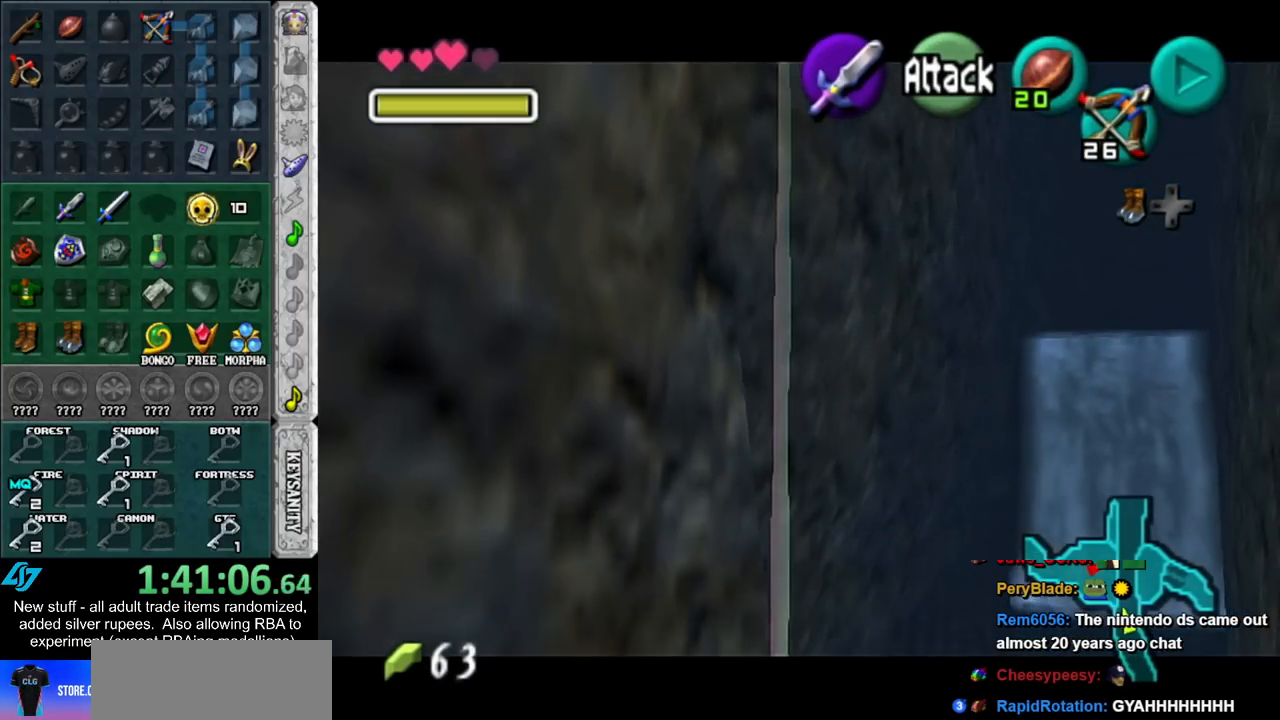
{"buttons": [], "left_stick": "up", "right_stick": "center", "events": []}
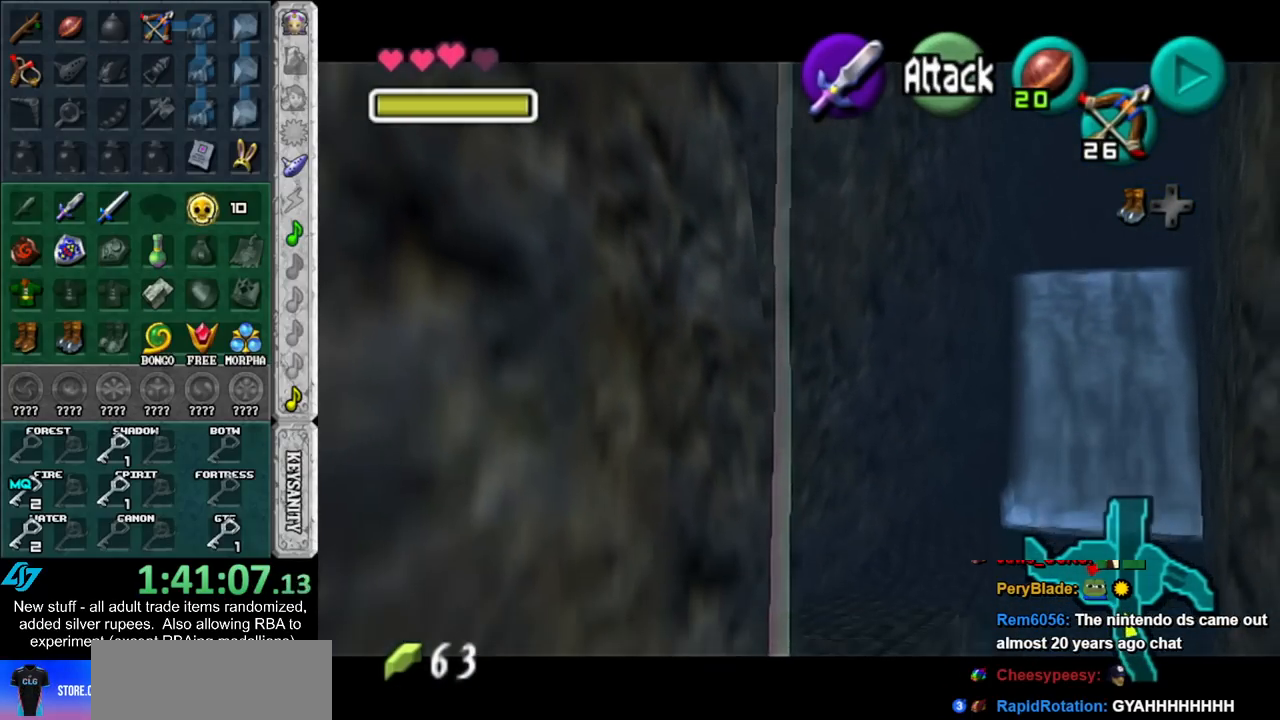
{"buttons": [], "left_stick": "up", "right_stick": "center", "events": []}
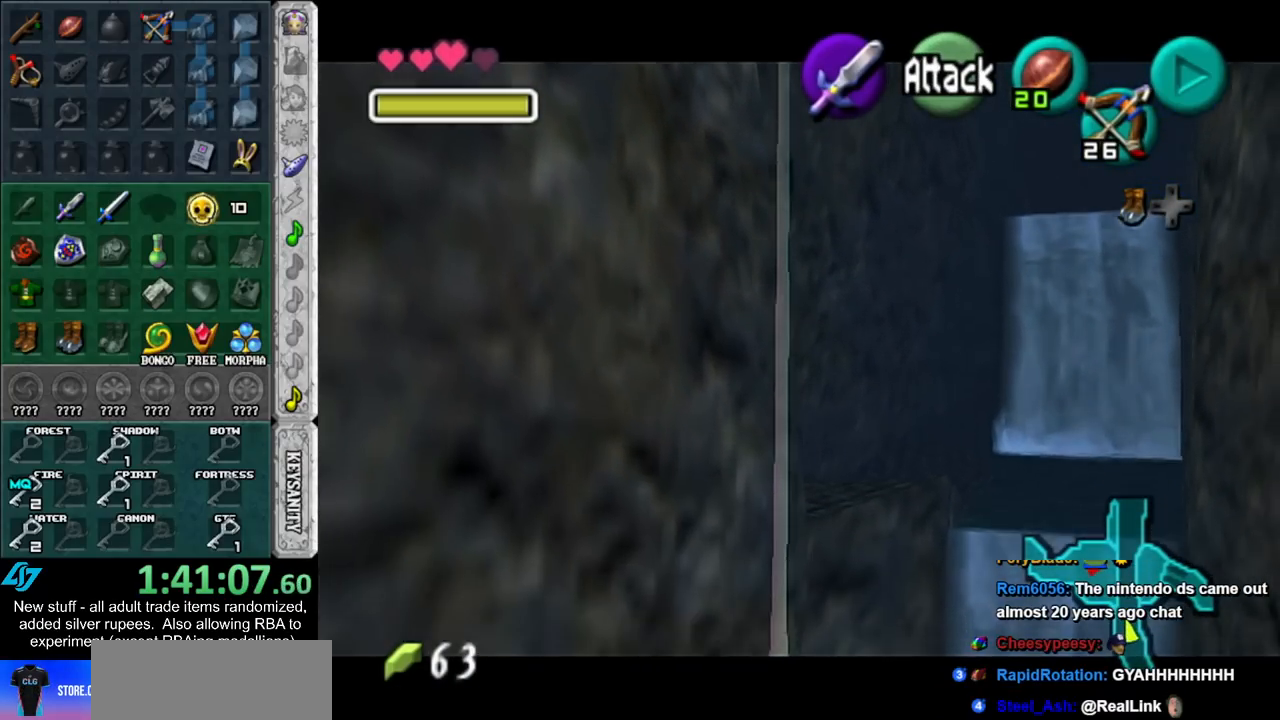
{"buttons": ["L1"], "left_stick": "up", "right_stick": "center", "events": [[83, "L1", "down"], [300, "L1", "up"], [400, "L1", "down"]]}
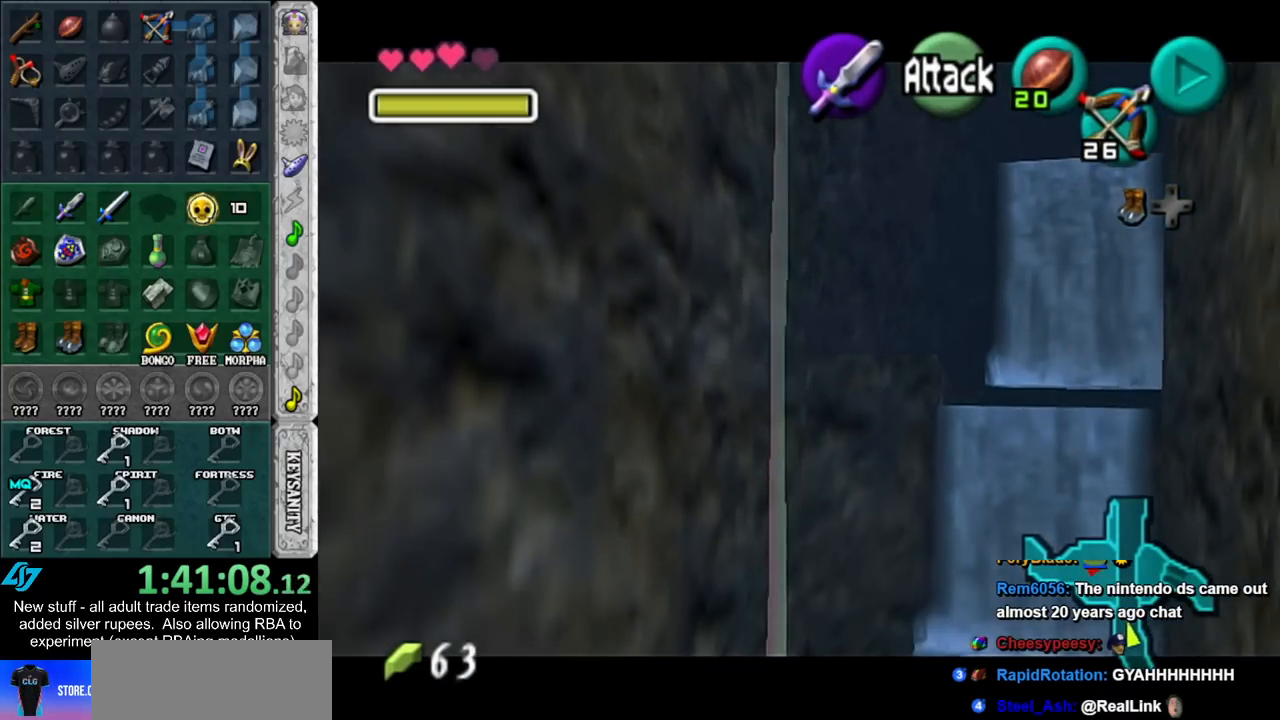
{"buttons": ["L1"], "left_stick": "up", "right_stick": "center", "events": [[83, "L1", "up"], [167, "L1", "down"], [367, "L1", "up"], [483, "L1", "down"]]}
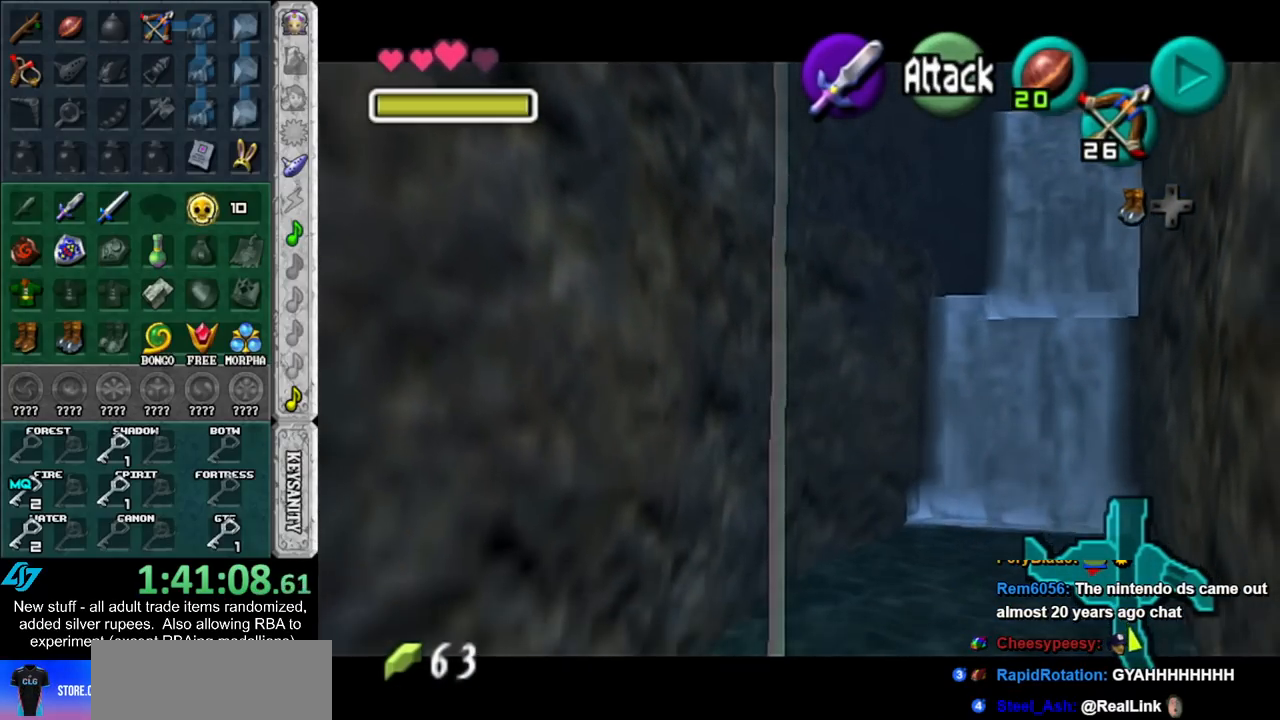
{"buttons": [], "left_stick": "up", "right_stick": "center", "events": [[167, "L1", "up"], [233, "L1", "down"], [417, "L1", "up"]]}
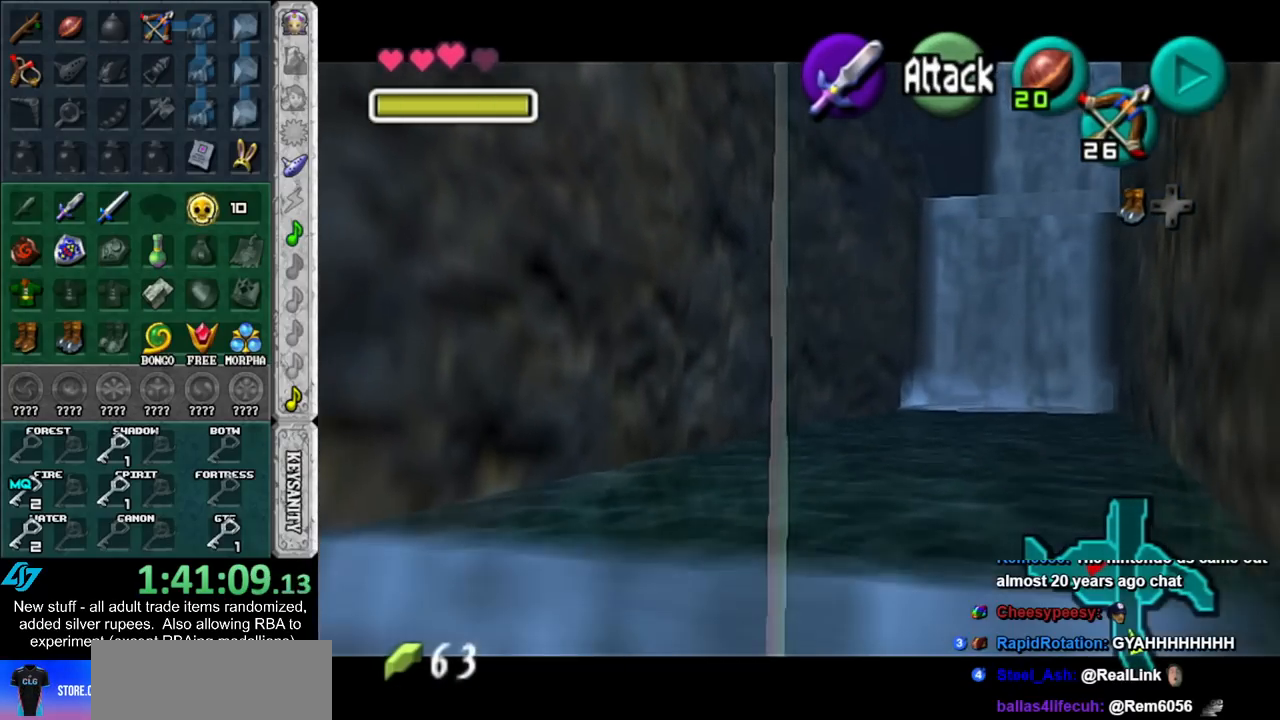
{"buttons": ["L1"], "left_stick": "up", "right_stick": "center", "events": [[50, "L1", "down"], [233, "L1", "up"], [367, "L1", "down"]]}
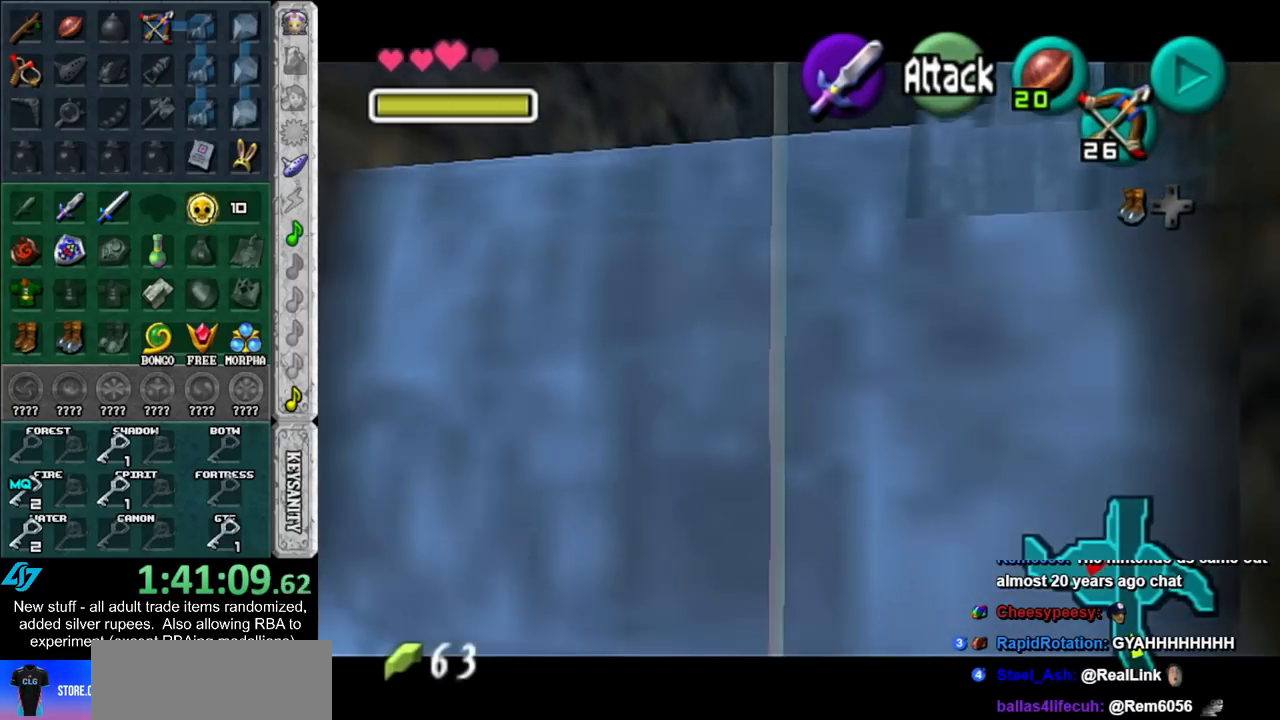
{"buttons": ["L1"], "left_stick": "up", "right_stick": "center", "events": [[50, "L1", "up"], [150, "L1", "down"], [300, "L1", "up"], [417, "L1", "down"]]}
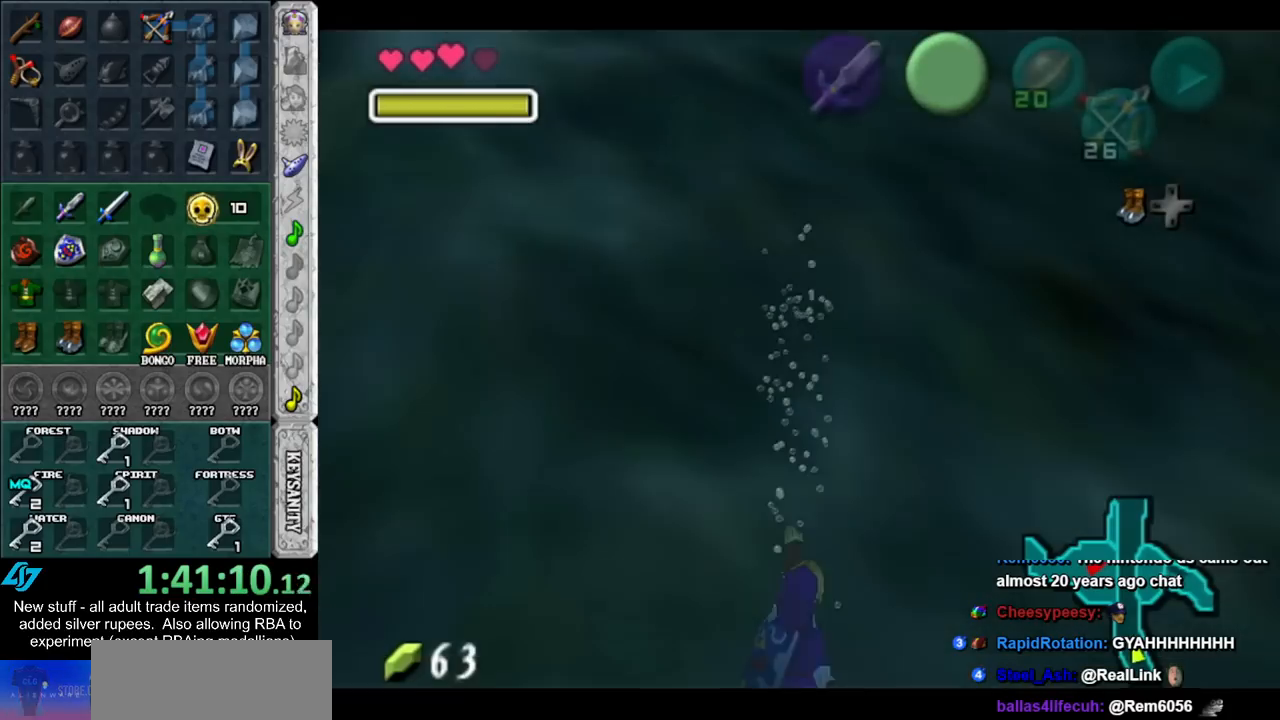
{"buttons": ["L1"], "left_stick": "up", "right_stick": "center", "events": [[83, "L1", "up"], [167, "L1", "down"], [333, "L1", "up"], [450, "L1", "down"]]}
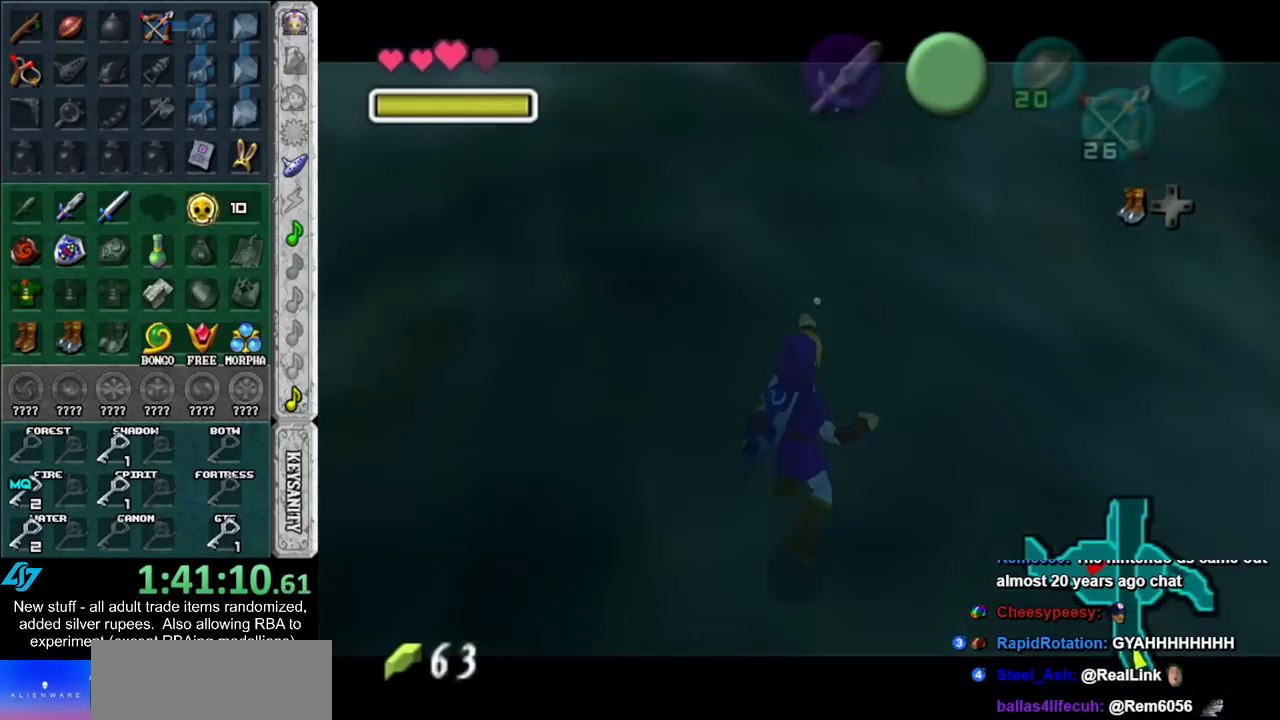
{"buttons": [], "left_stick": "up", "right_stick": "center", "events": [[117, "L1", "up"], [233, "L1", "down"], [417, "L1", "up"]]}
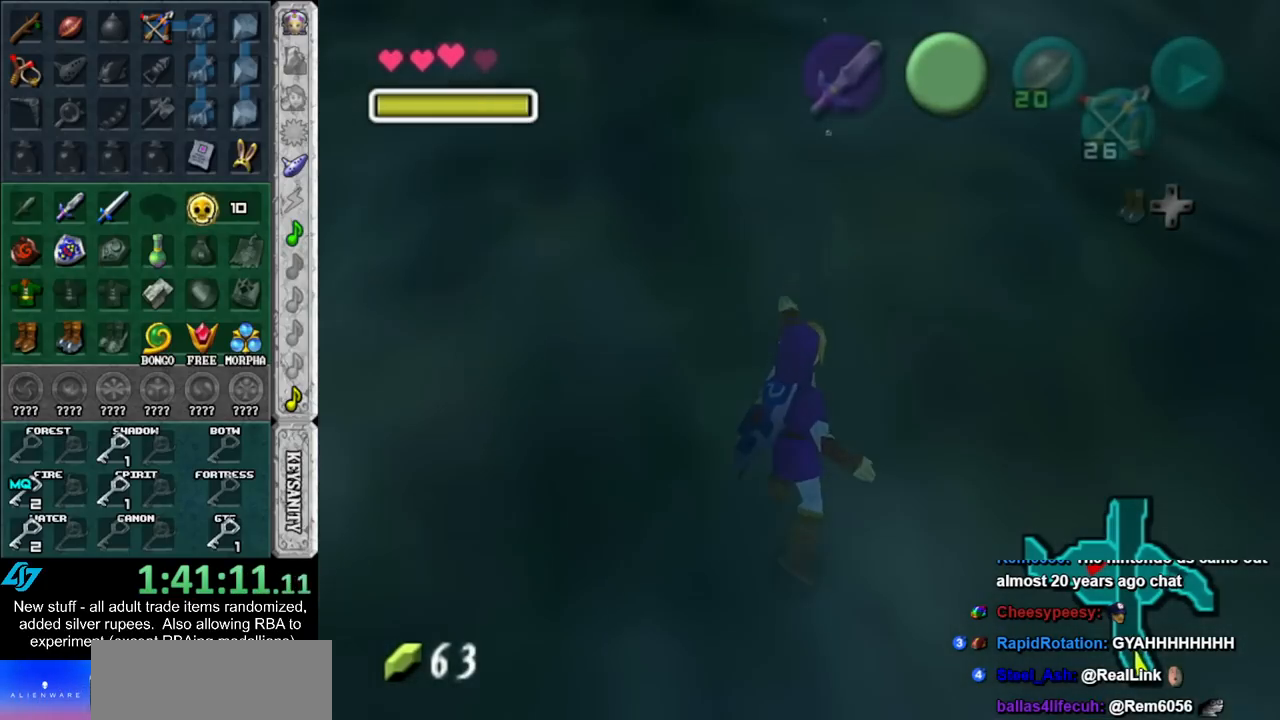
{"buttons": ["L1"], "left_stick": "up", "right_stick": "center", "events": [[50, "L1", "down"], [233, "L1", "up"], [333, "L1", "down"]]}
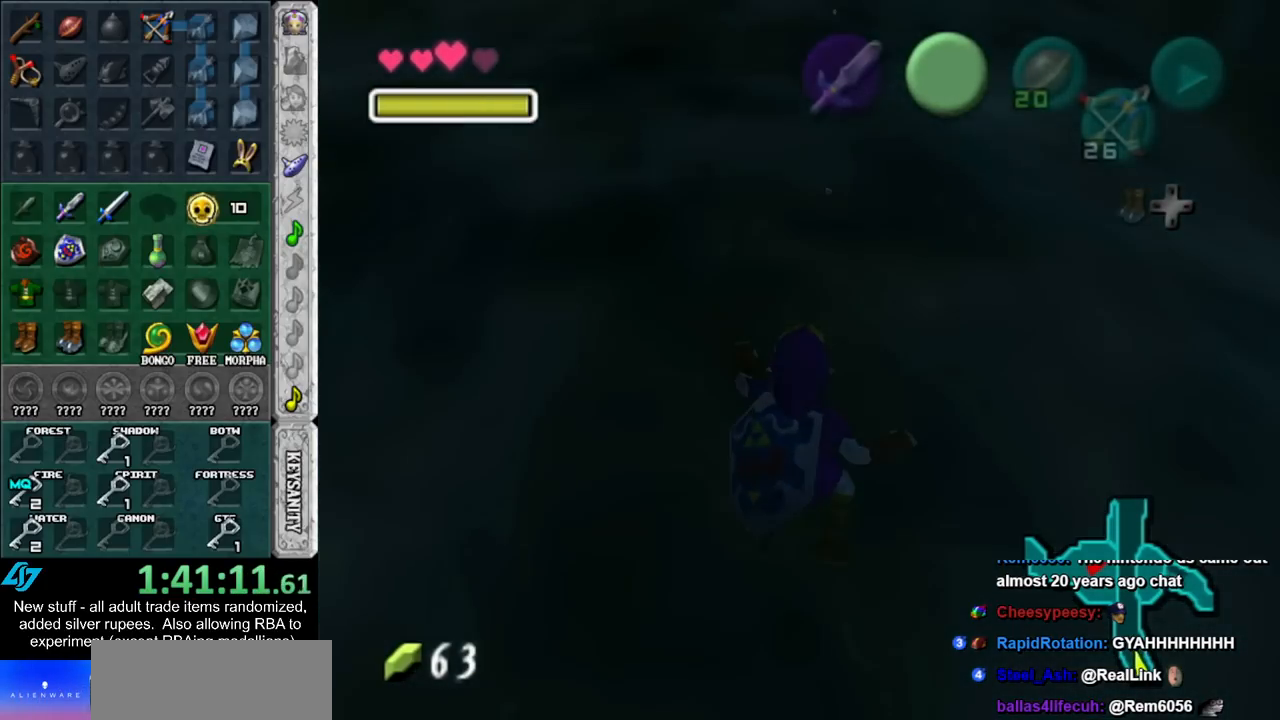
{"buttons": [], "left_stick": "center", "right_stick": "center", "events": [[17, "L1", "up"], [150, "left_stick", "center"]]}
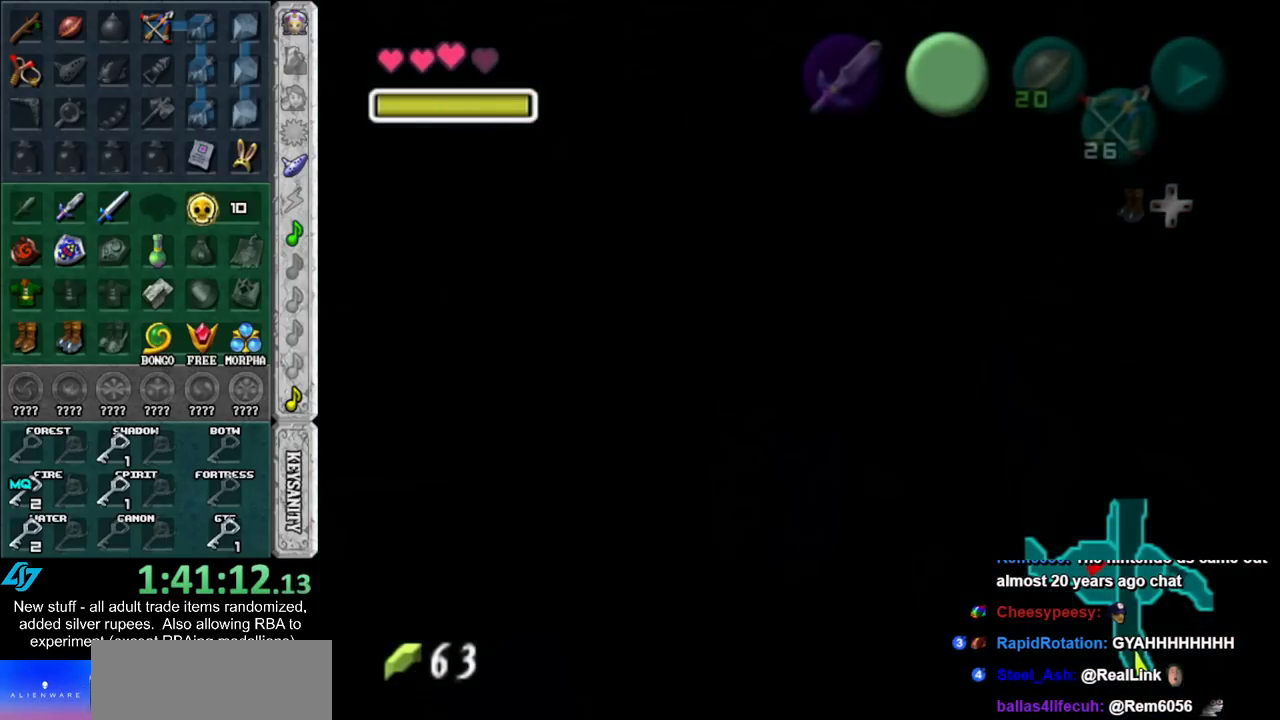
{"buttons": [], "left_stick": "up", "right_stick": "center", "events": [[367, "left_stick", "up"]]}
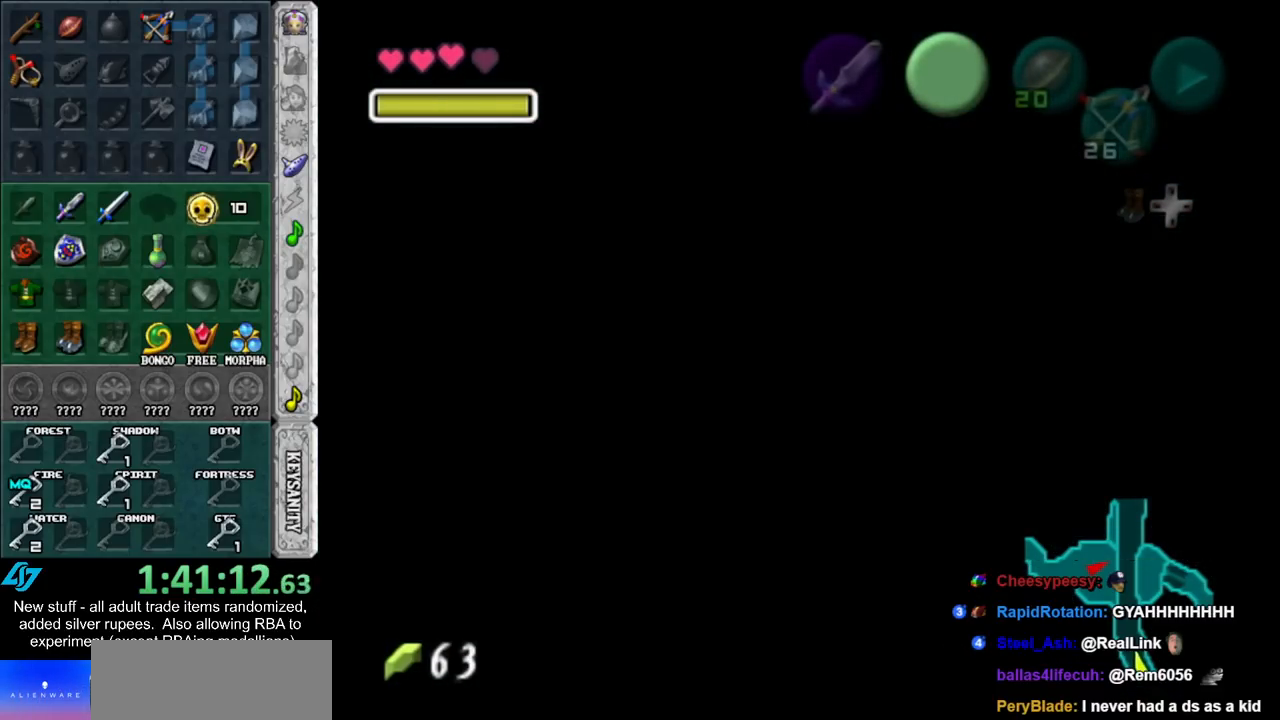
{"buttons": [], "left_stick": "up", "right_stick": "center", "events": []}
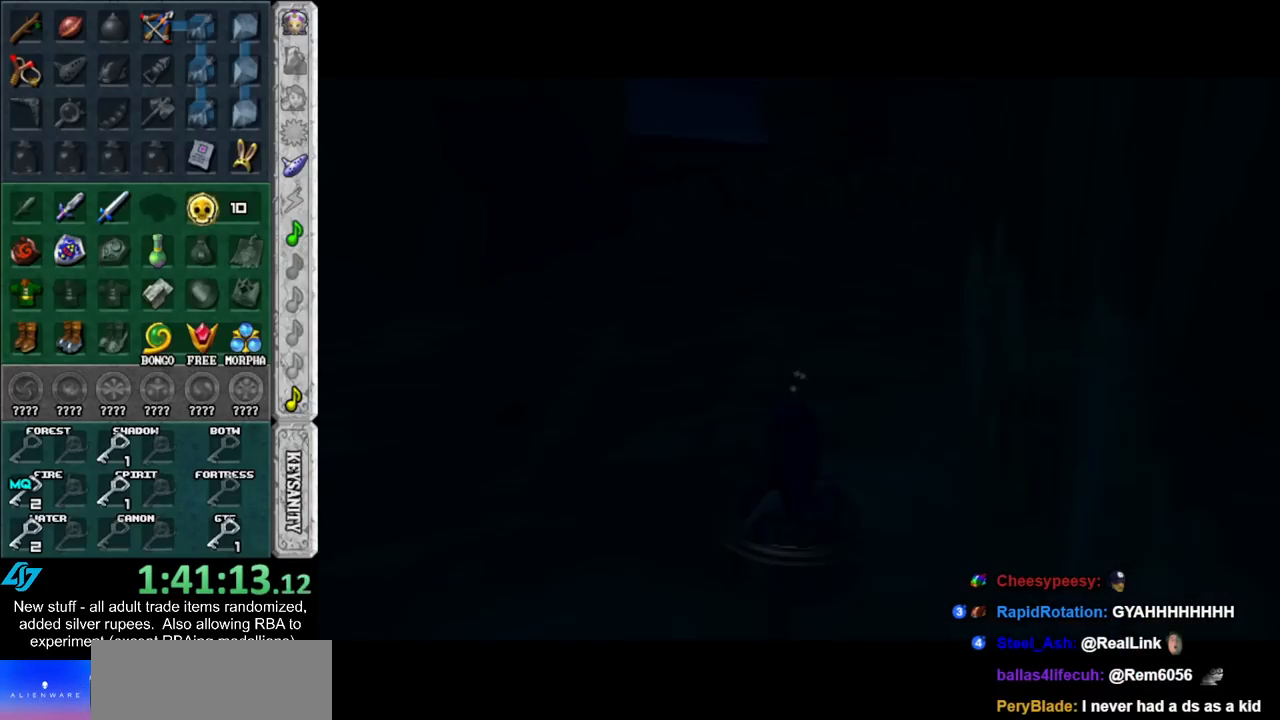
{"buttons": ["START"], "left_stick": "up", "right_stick": "center", "events": [[233, "START", "down"], [367, "START", "up"], [450, "START", "down"]]}
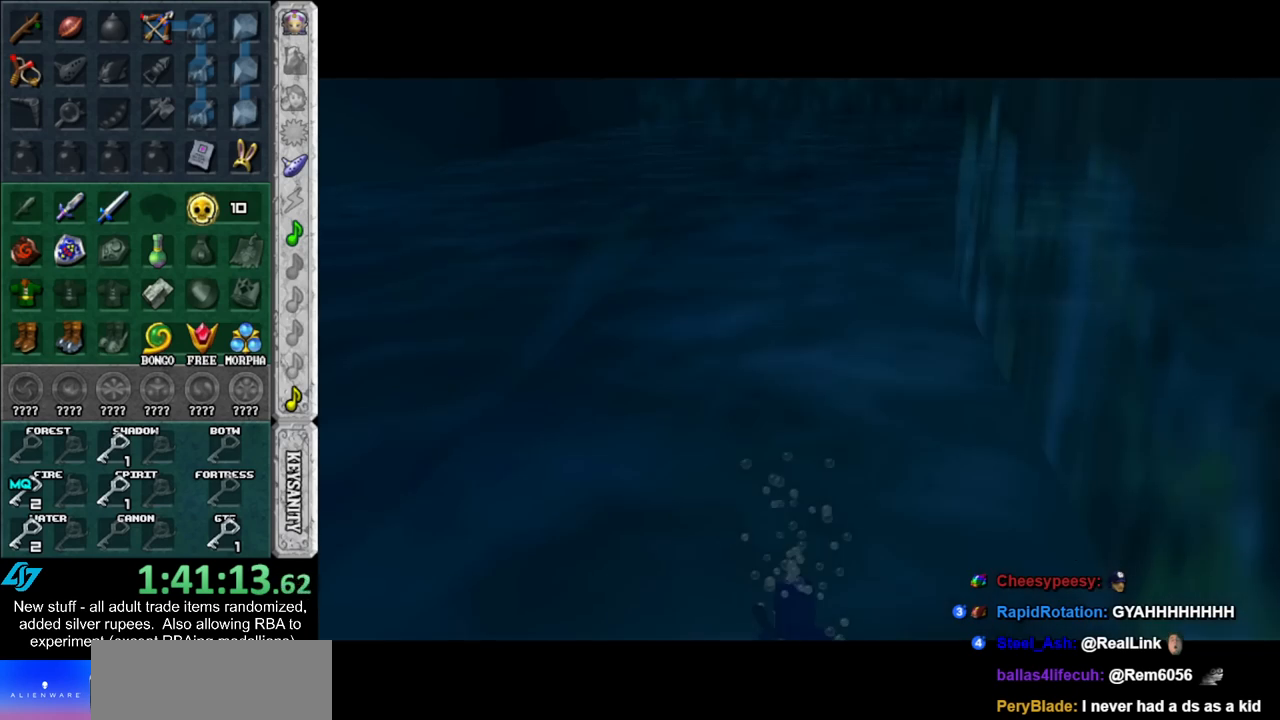
{"buttons": [], "left_stick": "up", "right_stick": "center", "events": [[83, "START", "up"], [167, "START", "down"], [233, "START", "up"], [333, "START", "down"], [450, "START", "up"]]}
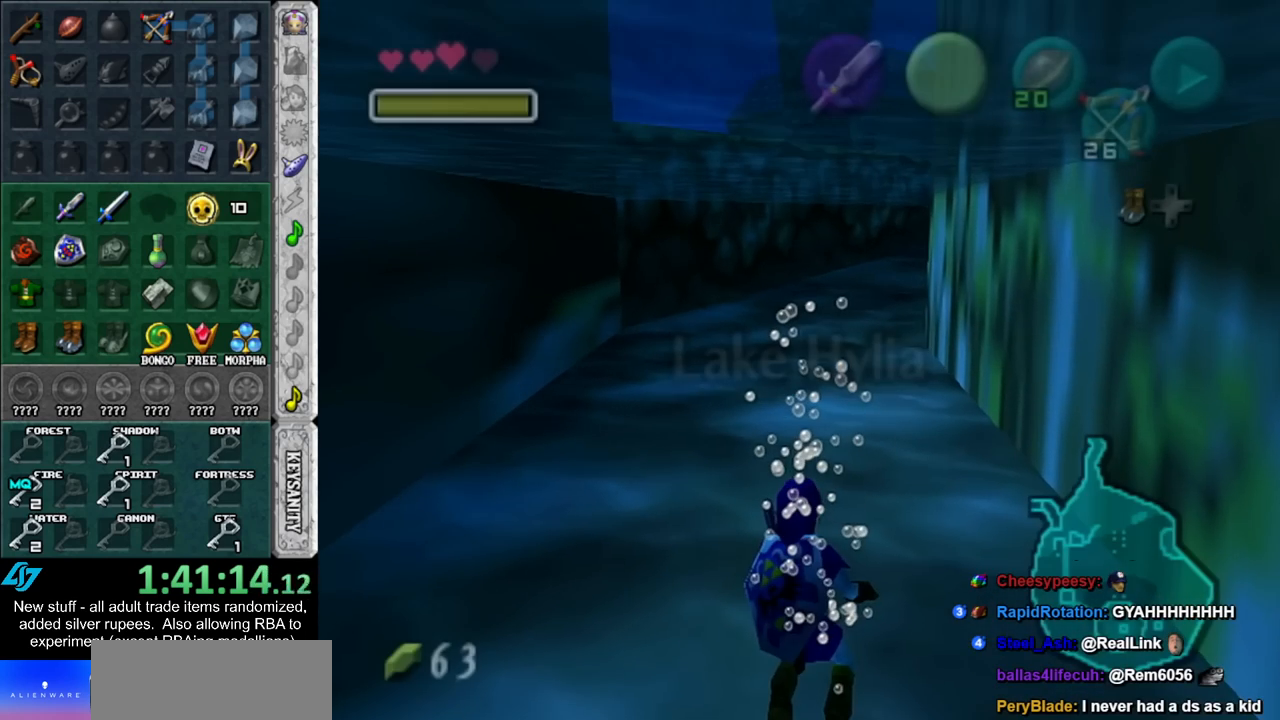
{"buttons": [], "left_stick": "up", "right_stick": "center", "events": [[17, "START", "down"], [133, "START", "up"], [233, "START", "down"], [367, "START", "up"]]}
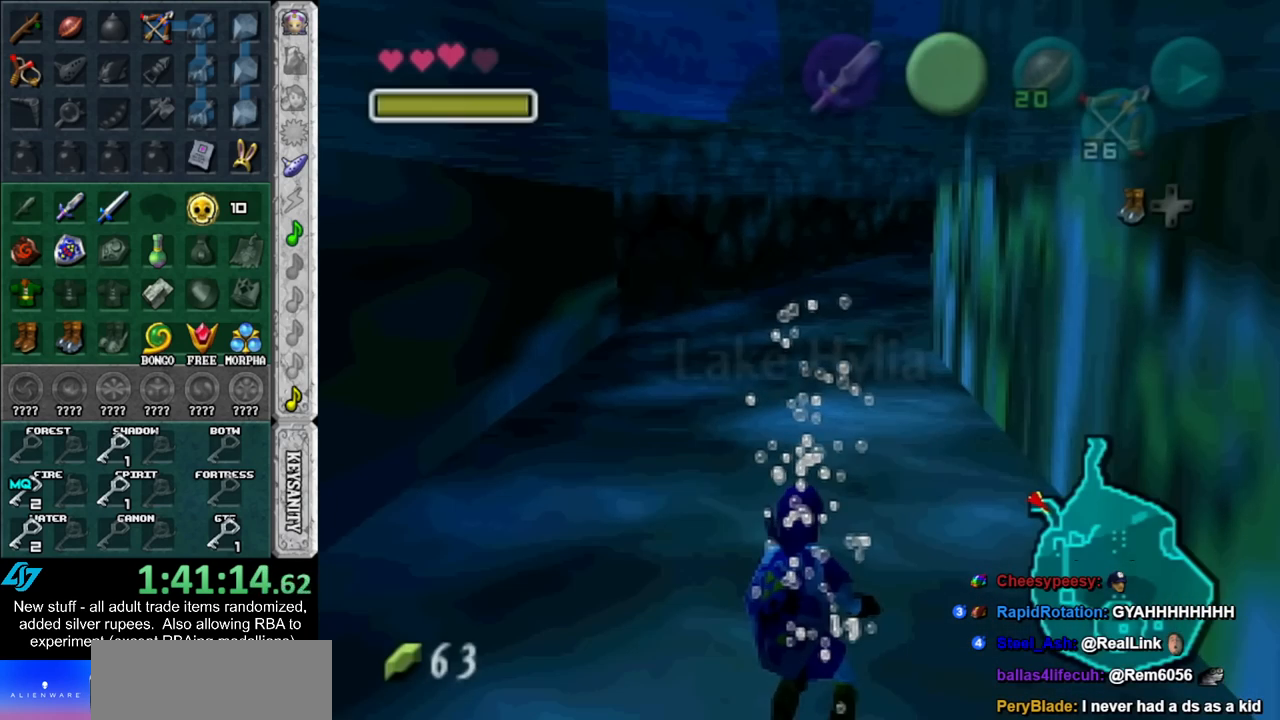
{"buttons": [], "left_stick": "center", "right_stick": "center", "events": [[367, "left_stick", "center"]]}
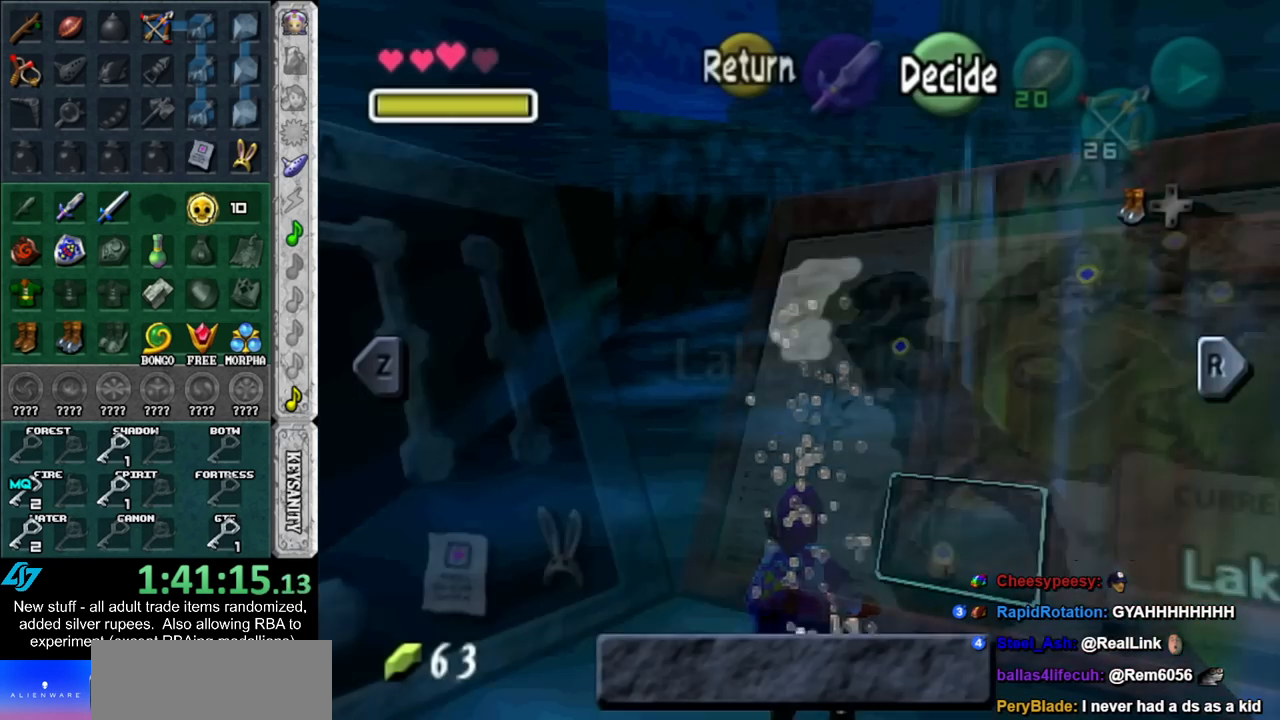
{"buttons": [], "left_stick": "center", "right_stick": "center", "events": []}
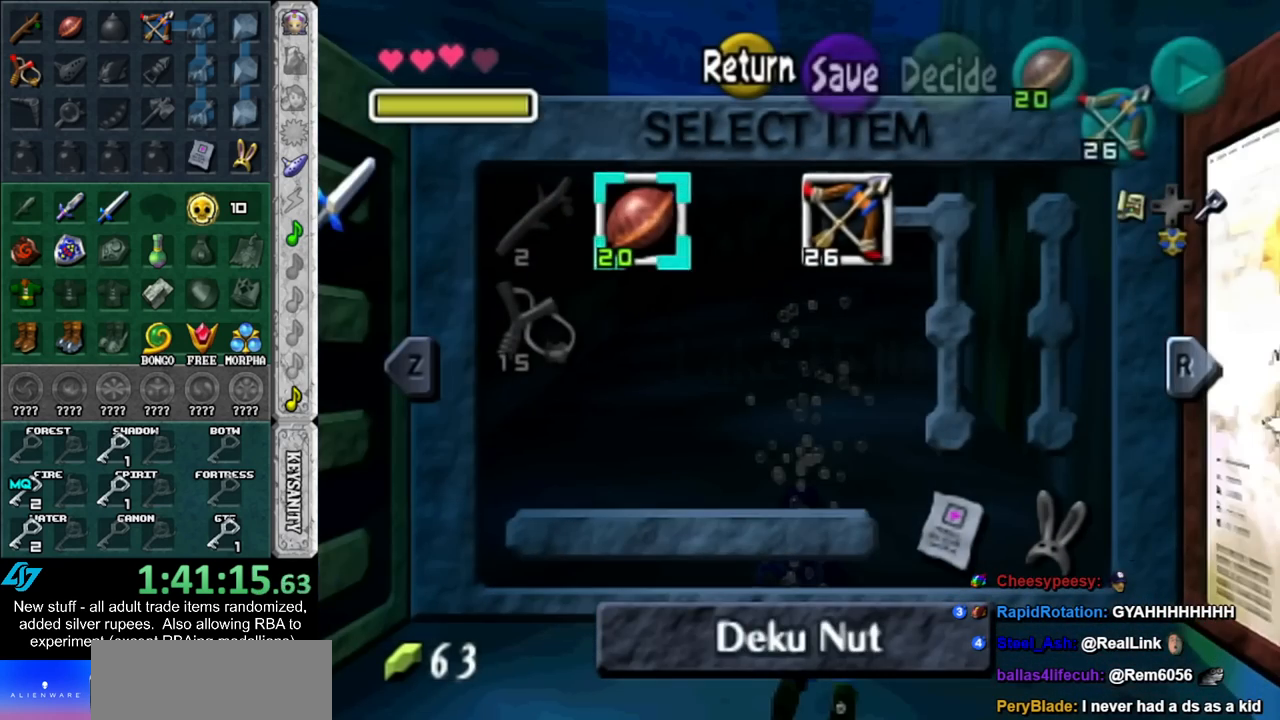
{"buttons": [], "left_stick": "up", "right_stick": "center", "events": [[117, "START", "down"], [200, "START", "up"], [267, "left_stick", "up"]]}
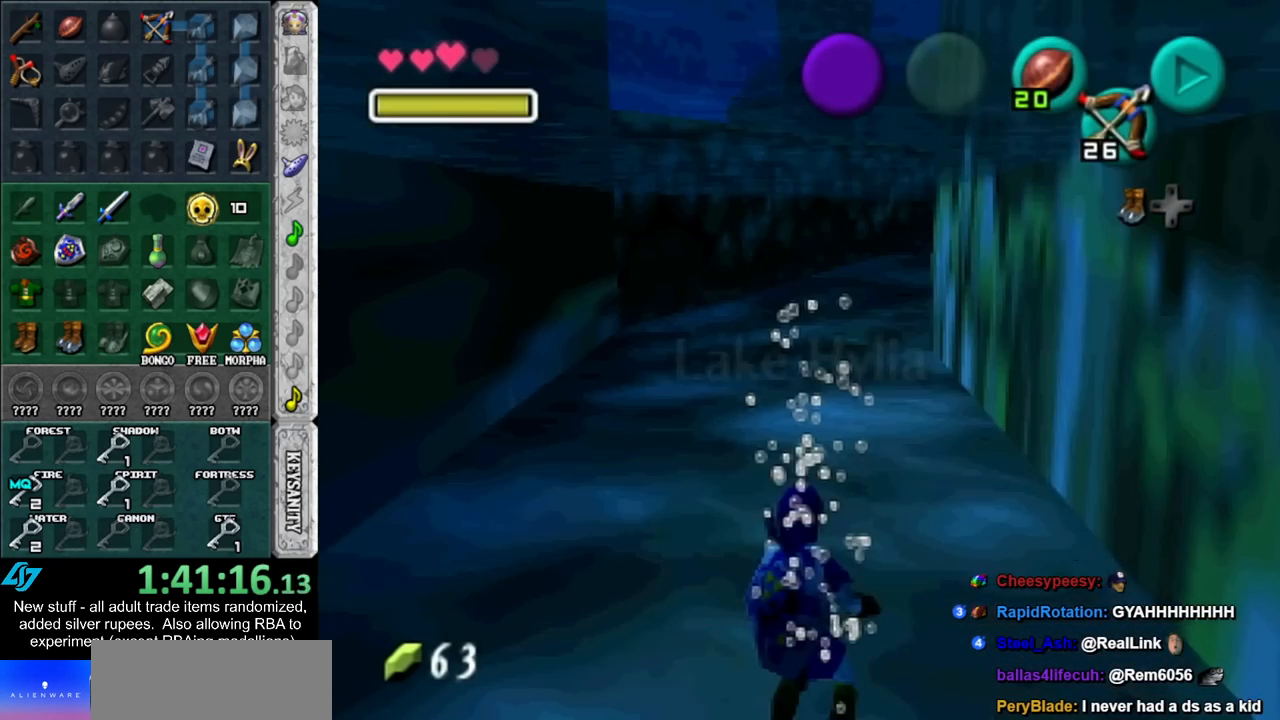
{"buttons": [], "left_stick": "up", "right_stick": "center", "events": [[17, "B", "down"], [117, "B", "up"], [200, "B", "down"], [267, "B", "up"], [367, "B", "down"], [450, "B", "up"]]}
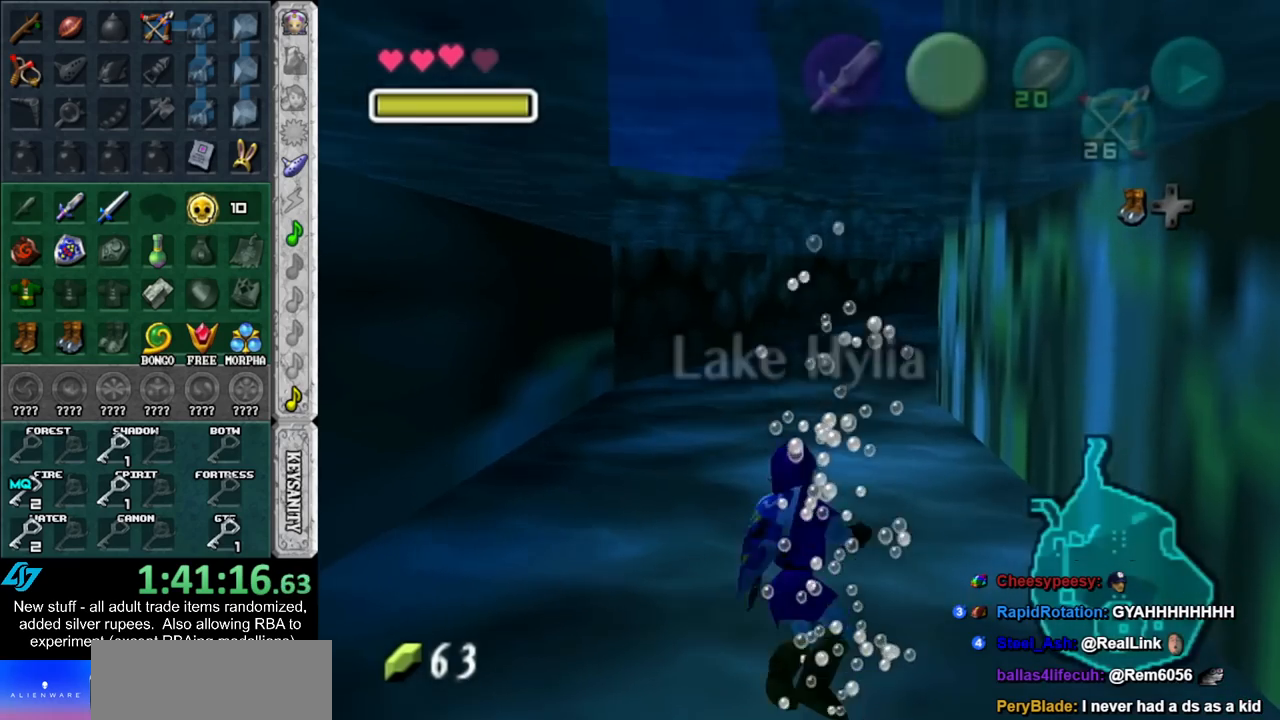
{"buttons": [], "left_stick": "up", "right_stick": "center", "events": [[17, "B", "down"], [117, "B", "up"], [200, "B", "down"], [267, "B", "up"], [367, "B", "down"], [450, "B", "up"]]}
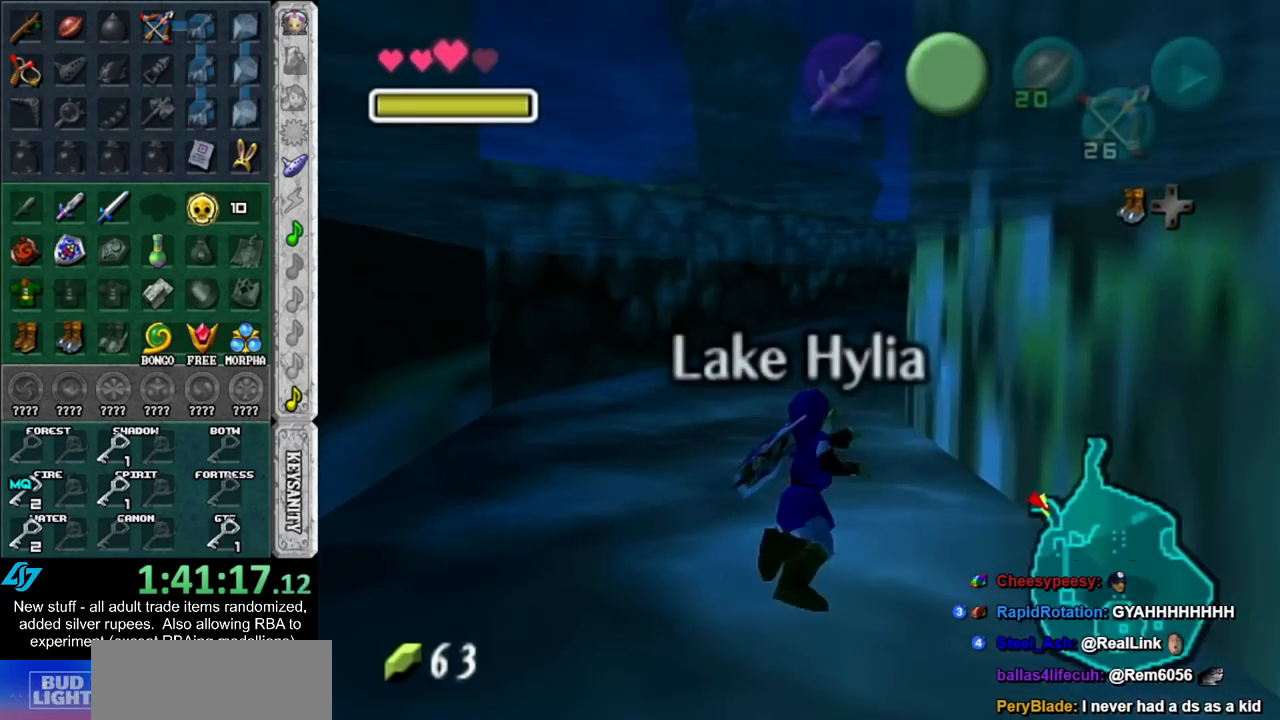
{"buttons": [], "left_stick": "up", "right_stick": "center", "events": [[17, "B", "down"], [117, "B", "up"], [200, "B", "down"], [300, "B", "up"], [383, "B", "down"], [483, "B", "up"]]}
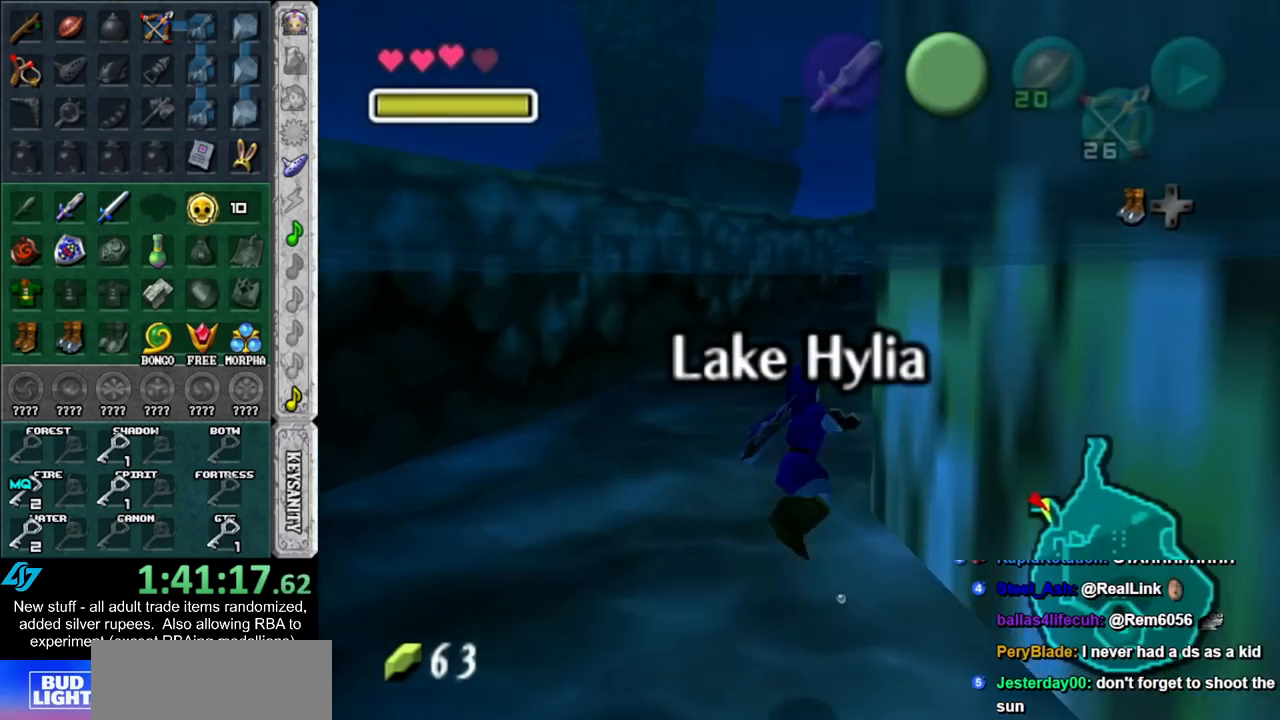
{"buttons": [], "left_stick": "up", "right_stick": "center", "events": [[50, "B", "down"], [133, "B", "up"], [233, "B", "down"], [333, "B", "up"], [417, "B", "down"], [483, "B", "up"]]}
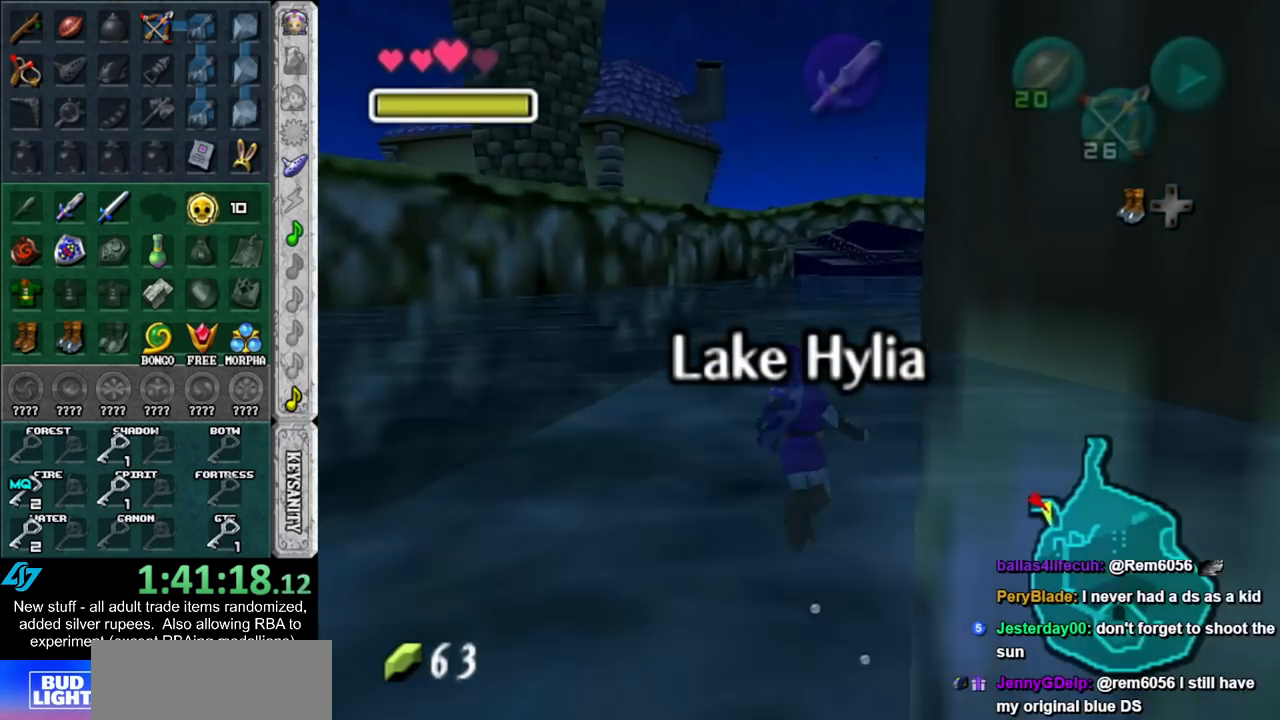
{"buttons": ["B"], "left_stick": "up", "right_stick": "center", "events": [[117, "B", "down"], [167, "B", "up"], [300, "B", "down"], [367, "B", "up"], [450, "B", "down"]]}
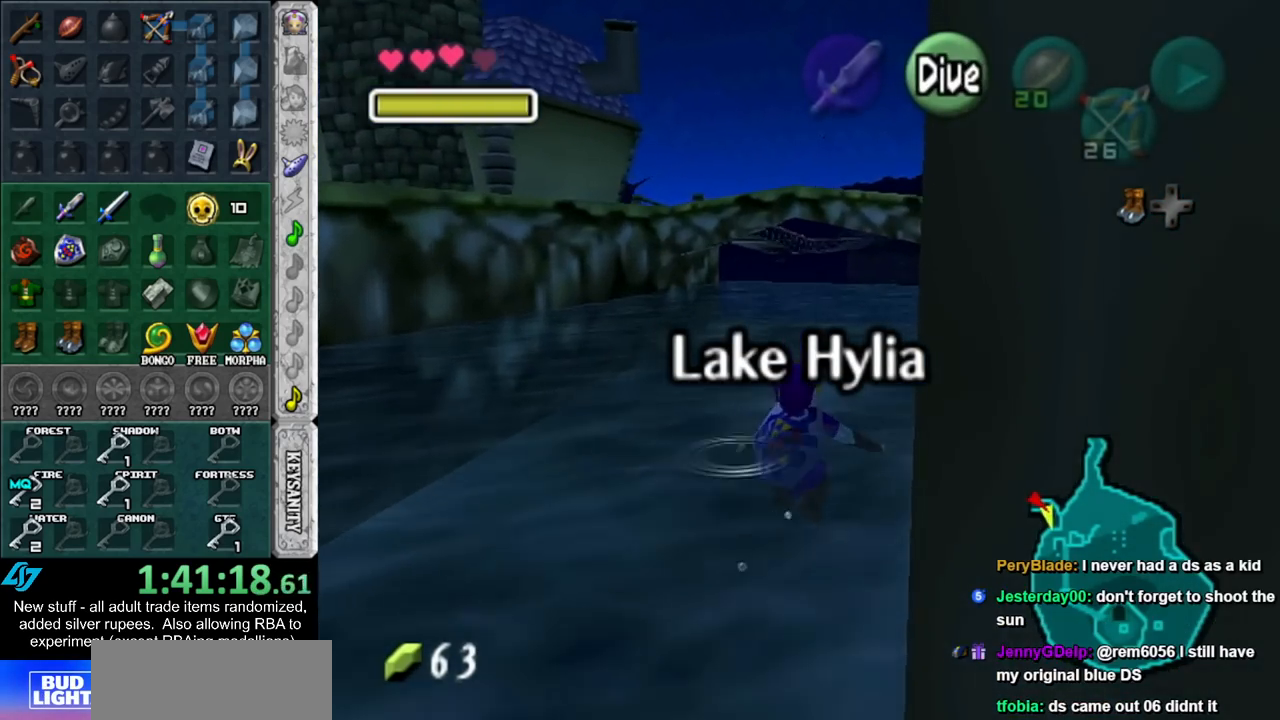
{"buttons": [], "left_stick": "up", "right_stick": "center", "events": [[50, "B", "up"], [183, "B", "down"], [300, "B", "up"], [367, "B", "down"], [450, "B", "up"]]}
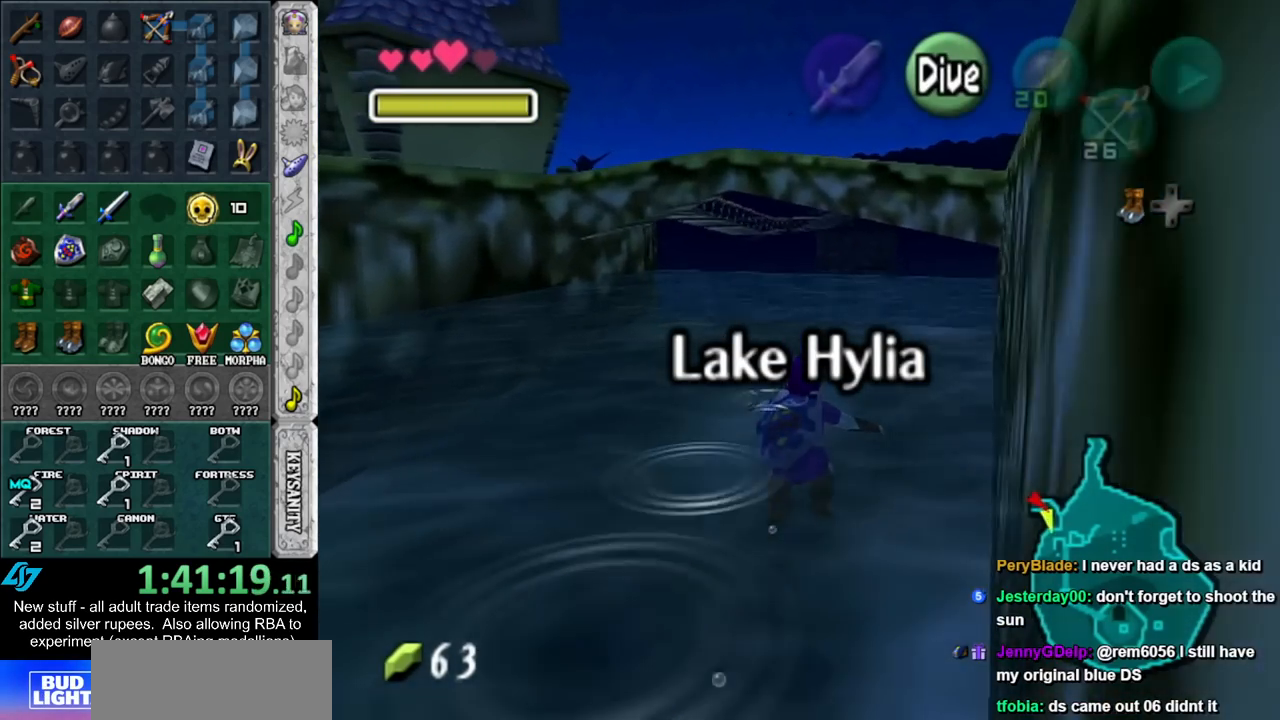
{"buttons": [], "left_stick": "up", "right_stick": "center", "events": [[50, "B", "down"], [133, "B", "up"], [233, "B", "down"], [333, "B", "up"], [417, "B", "down"], [483, "B", "up"]]}